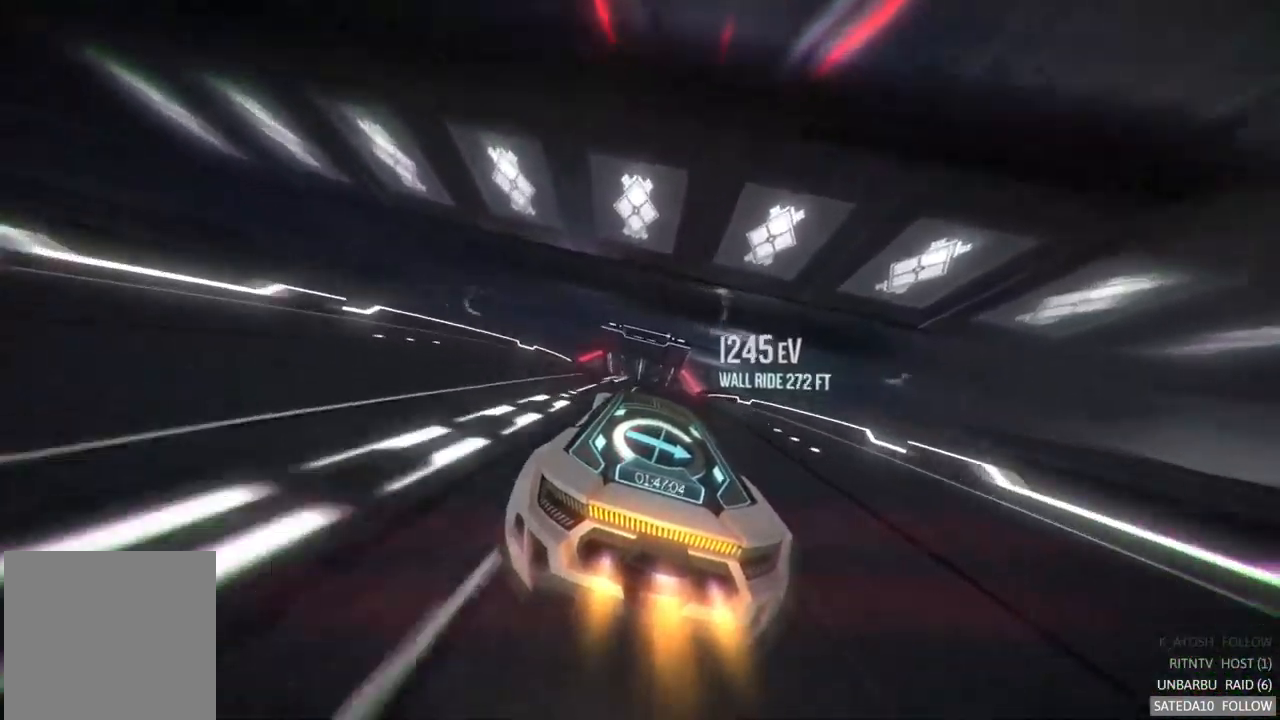
Gameplay with a controller (Xbox layout); each line is a JSON object with the inputs held at the frame after it. "events" lists button and stick changes between this image and that frame as [ms after this image, input, new state], when the widget could be followed in between. Not read: A L3 R3.
{"buttons": [], "left_stick": "center", "right_stick": "center", "events": []}
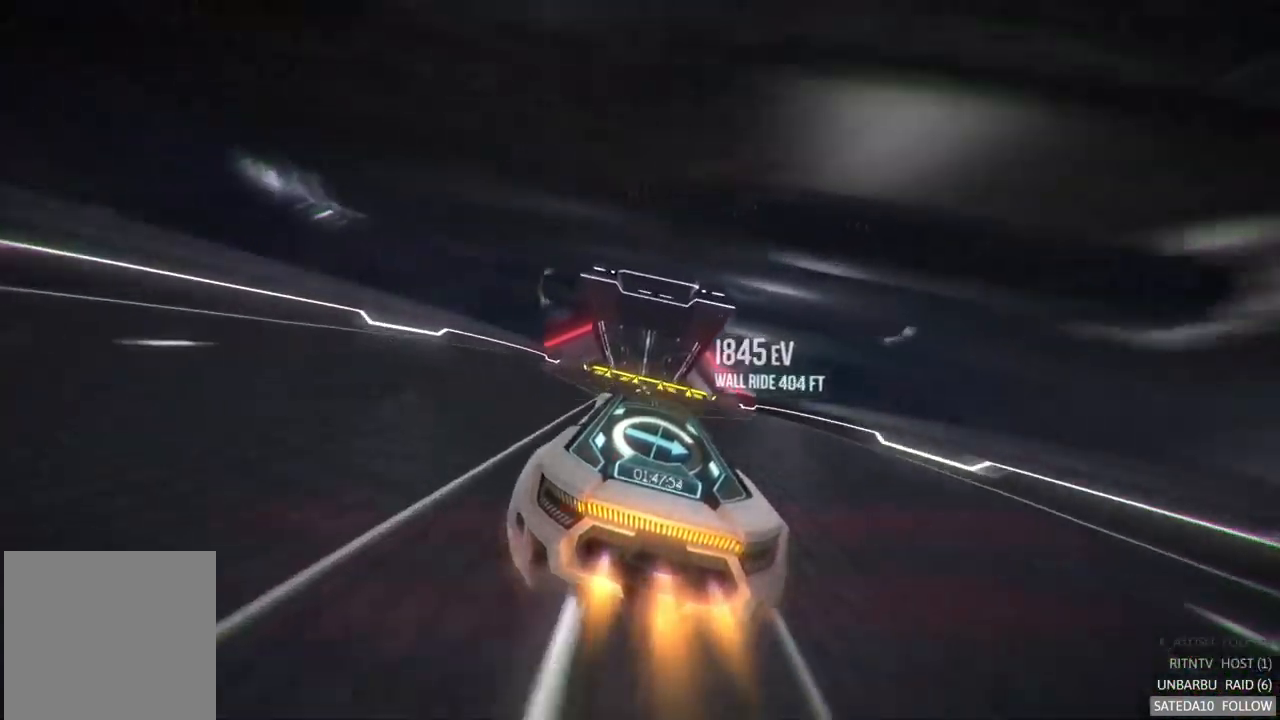
{"buttons": ["X"], "left_stick": "right", "right_stick": "center", "events": [[300, "left_stick", "right"], [350, "X", "down"]]}
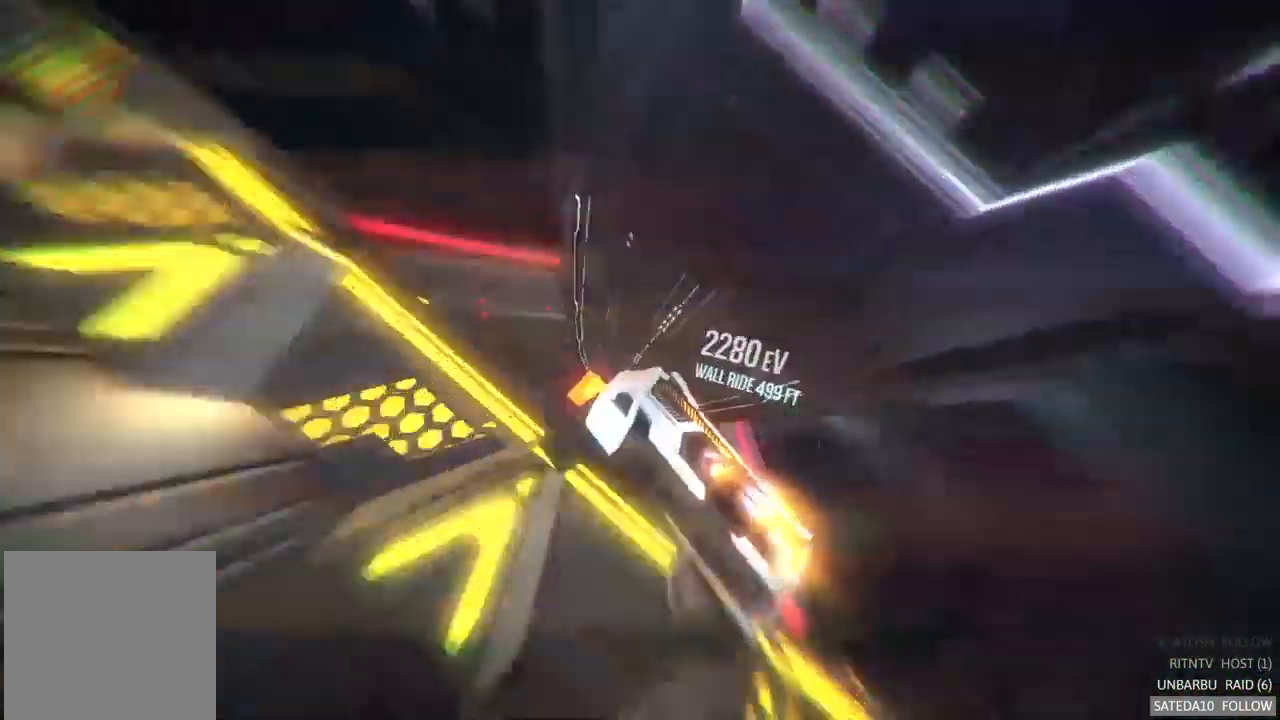
{"buttons": [], "left_stick": "right", "right_stick": "center", "events": [[100, "X", "up"], [250, "left_stick", "center"], [417, "left_stick", "right"]]}
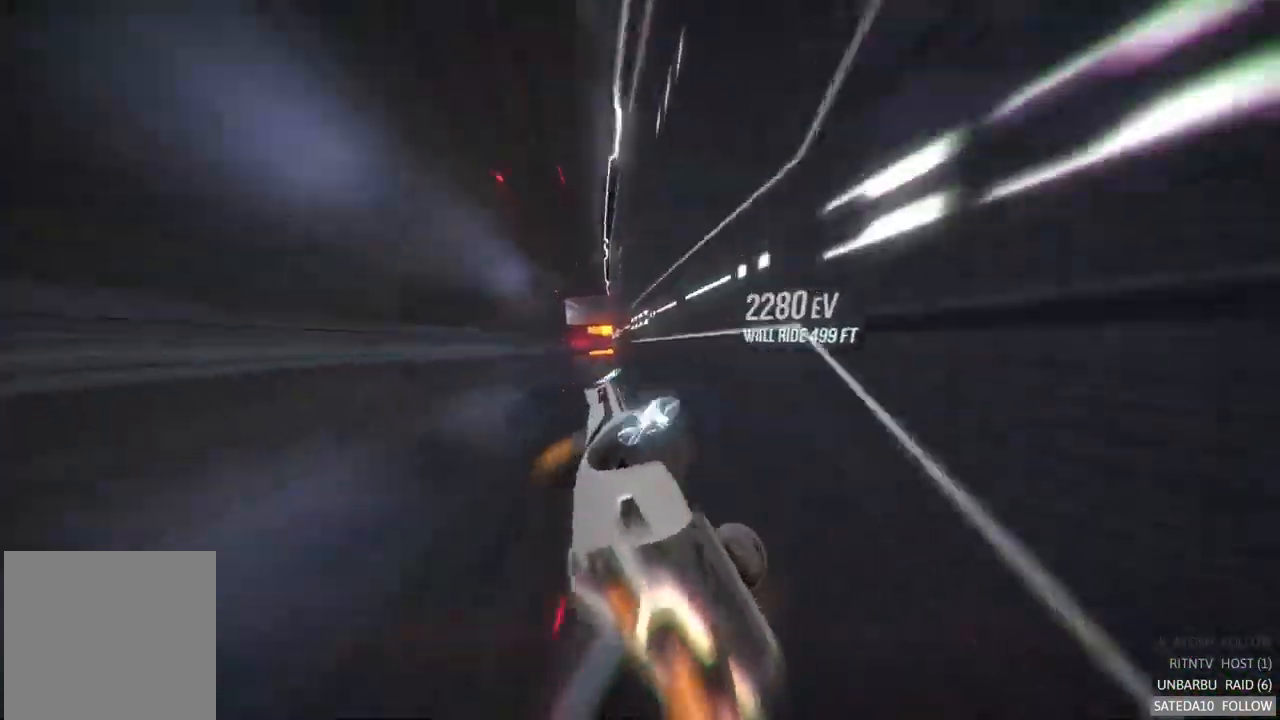
{"buttons": [], "left_stick": "right", "right_stick": "center", "events": [[133, "left_stick", "center"], [350, "left_stick", "right"]]}
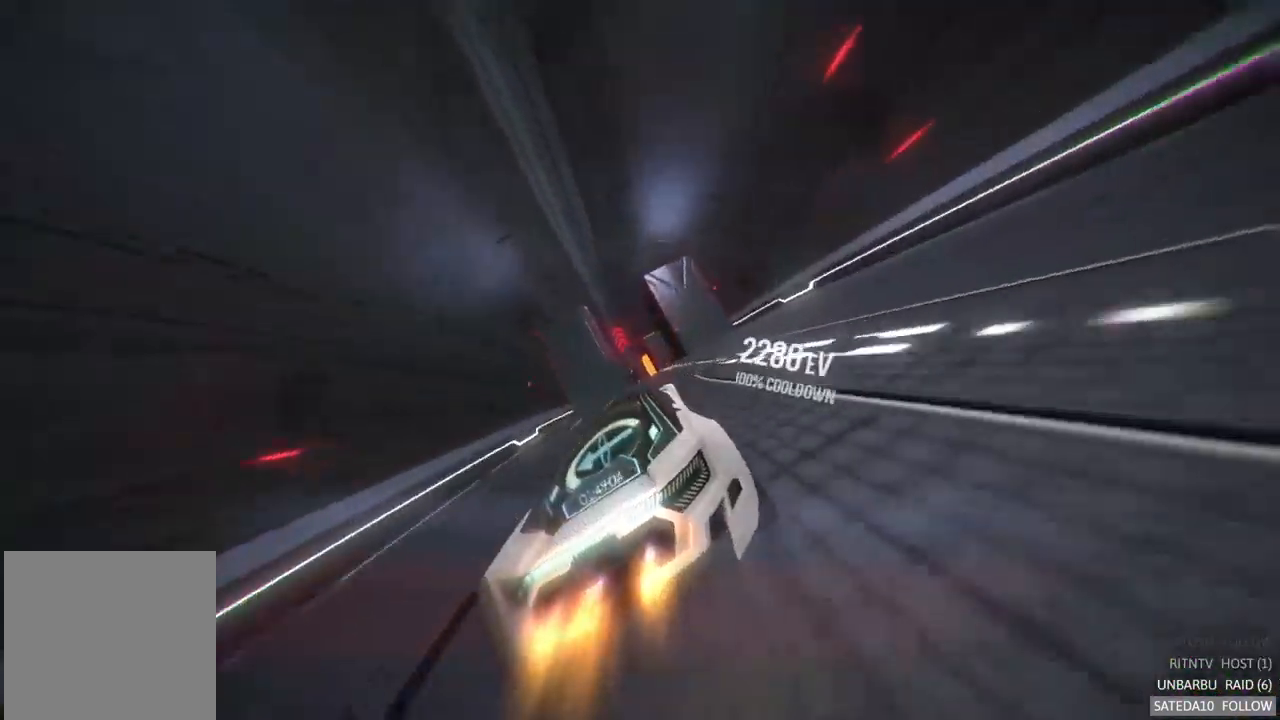
{"buttons": [], "left_stick": "center", "right_stick": "center"}
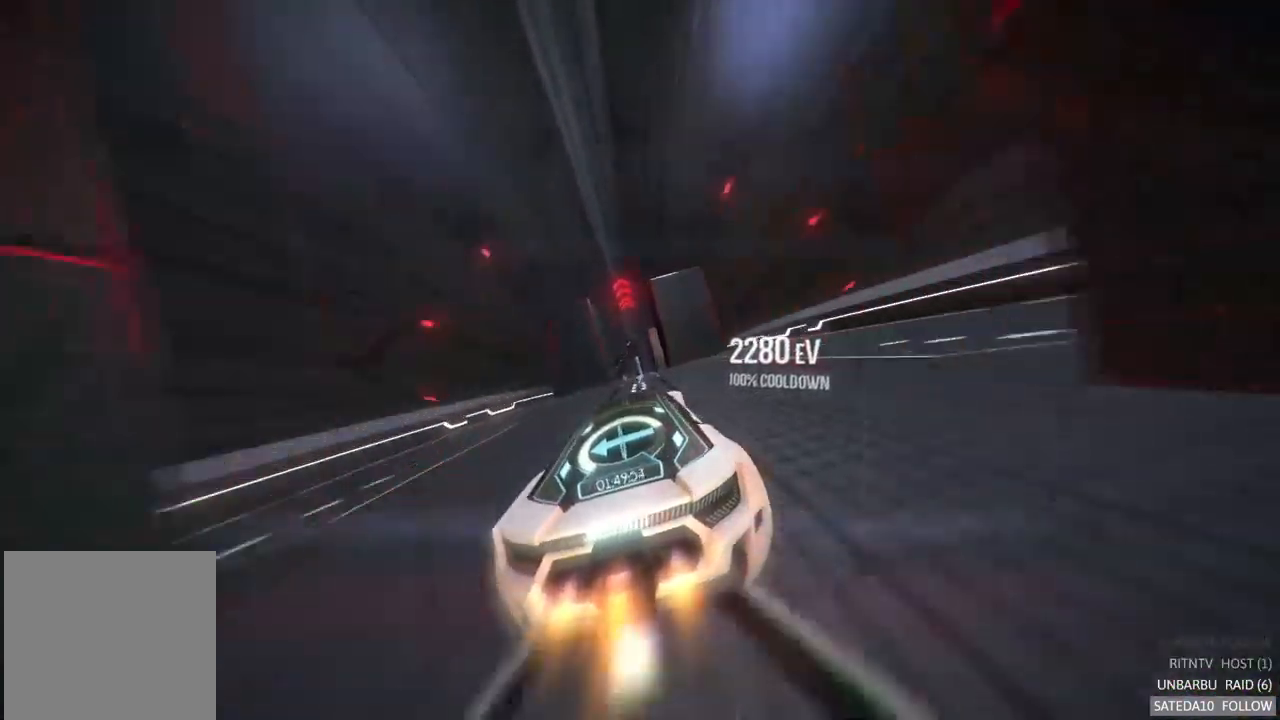
{"buttons": [], "left_stick": "center", "right_stick": "center", "events": []}
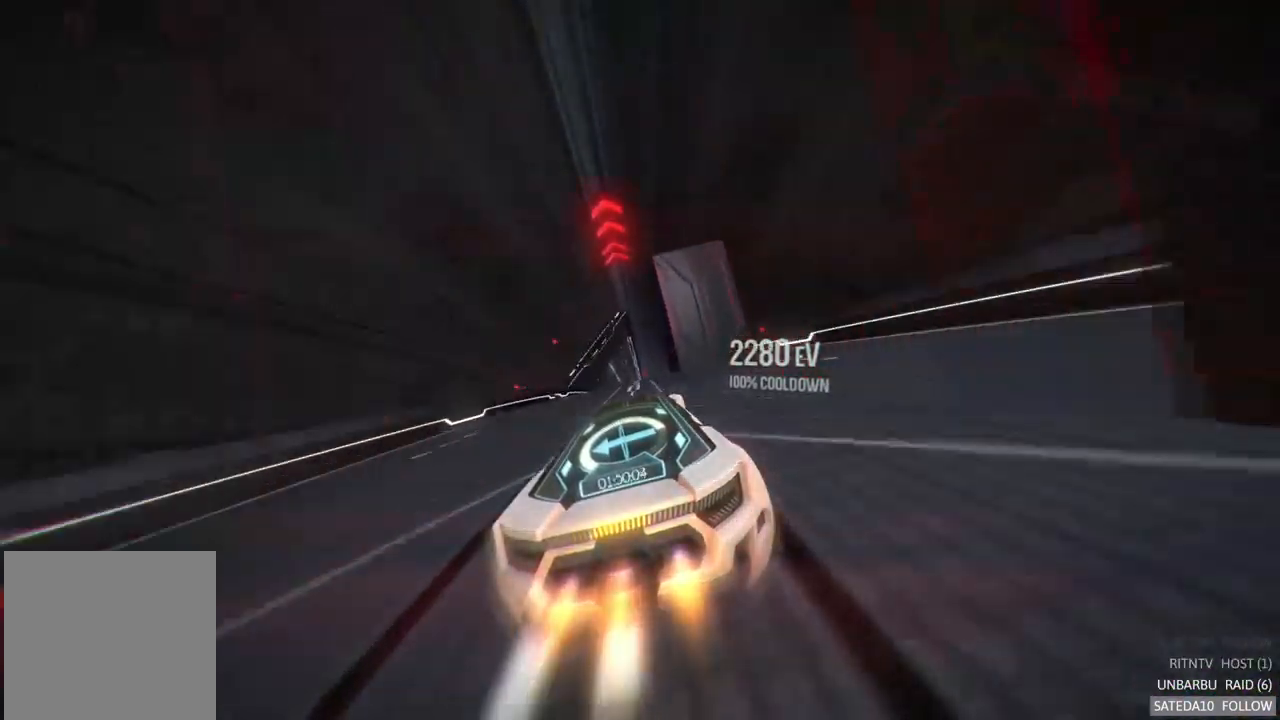
{"buttons": [], "left_stick": "center", "right_stick": "center", "events": []}
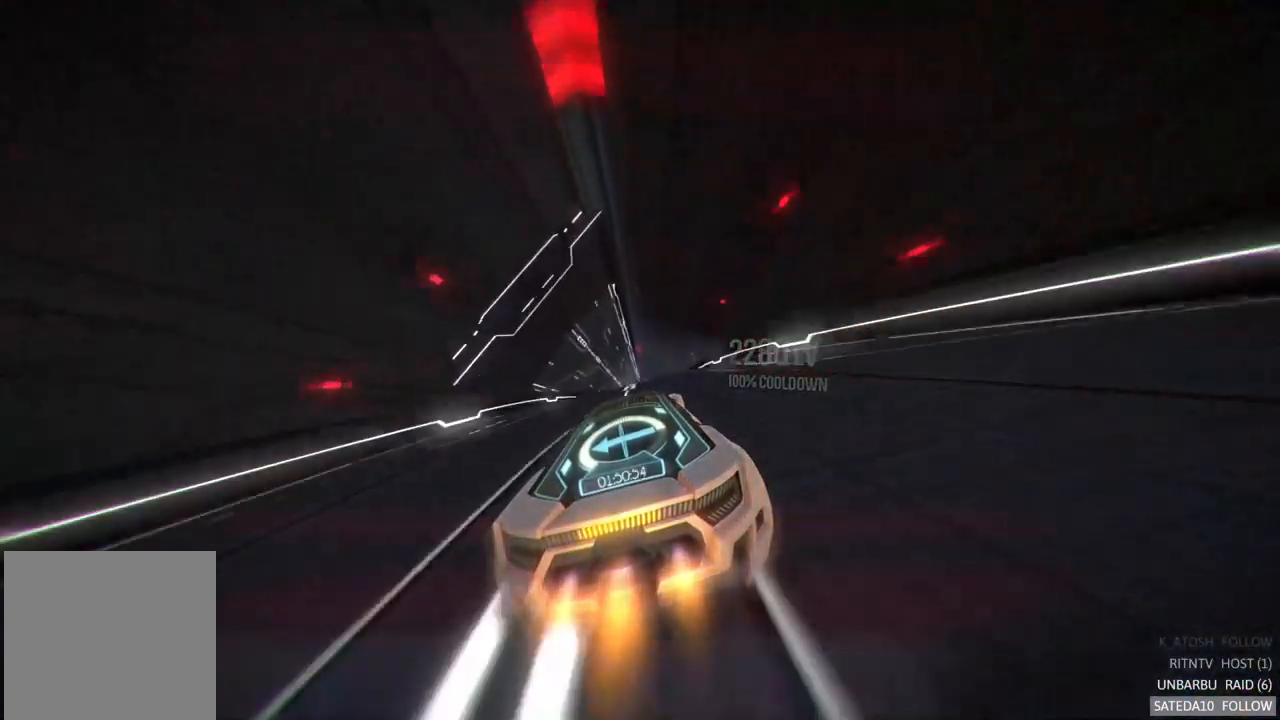
{"buttons": [], "left_stick": "center", "right_stick": "center", "events": []}
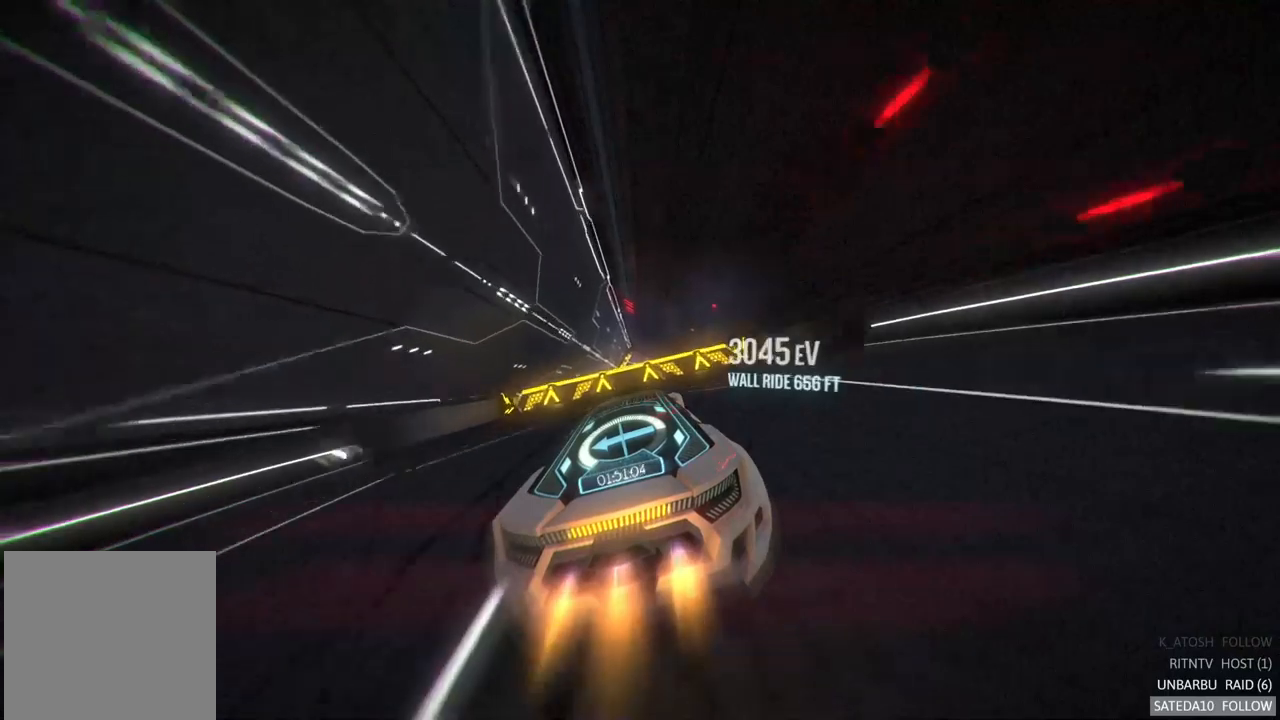
{"buttons": [], "left_stick": "right", "right_stick": "center", "events": [[50, "X", "down"], [184, "left_stick", "down"], [267, "X", "up"], [350, "left_stick", "center"], [400, "left_stick", "right"]]}
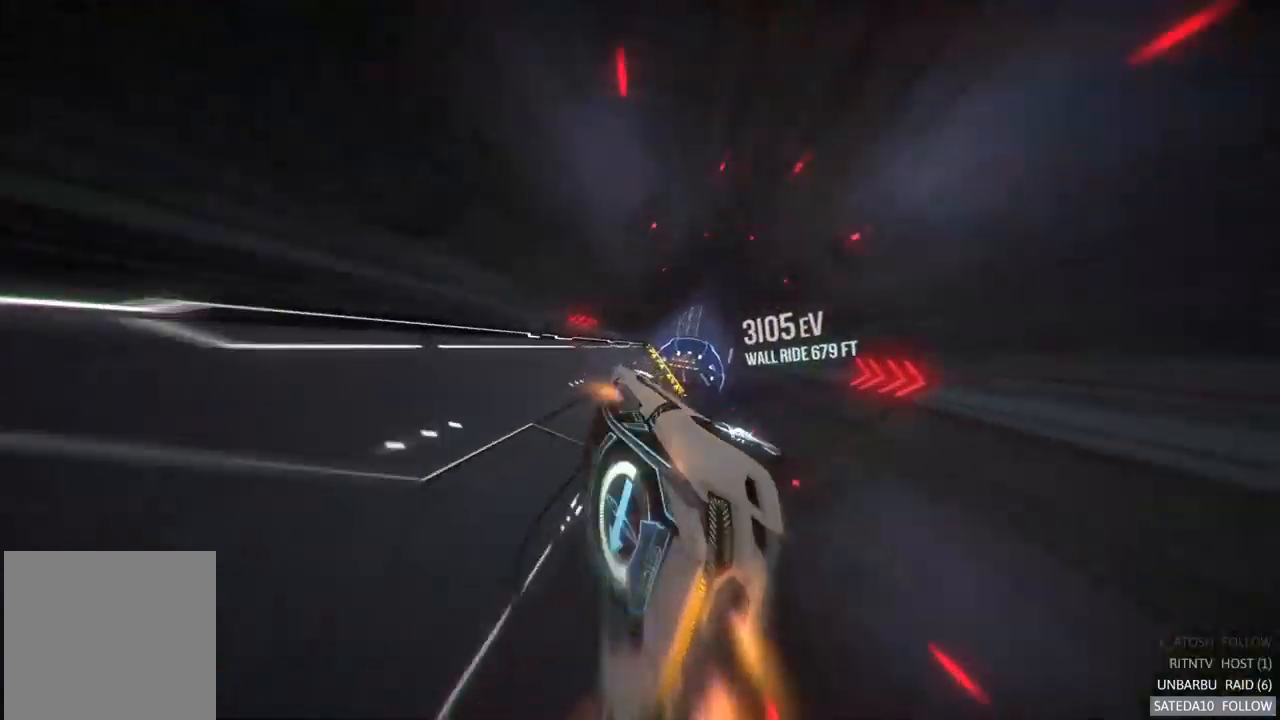
{"buttons": [], "left_stick": "right", "right_stick": "center", "events": [[134, "left_stick", "center"], [334, "left_stick", "right"]]}
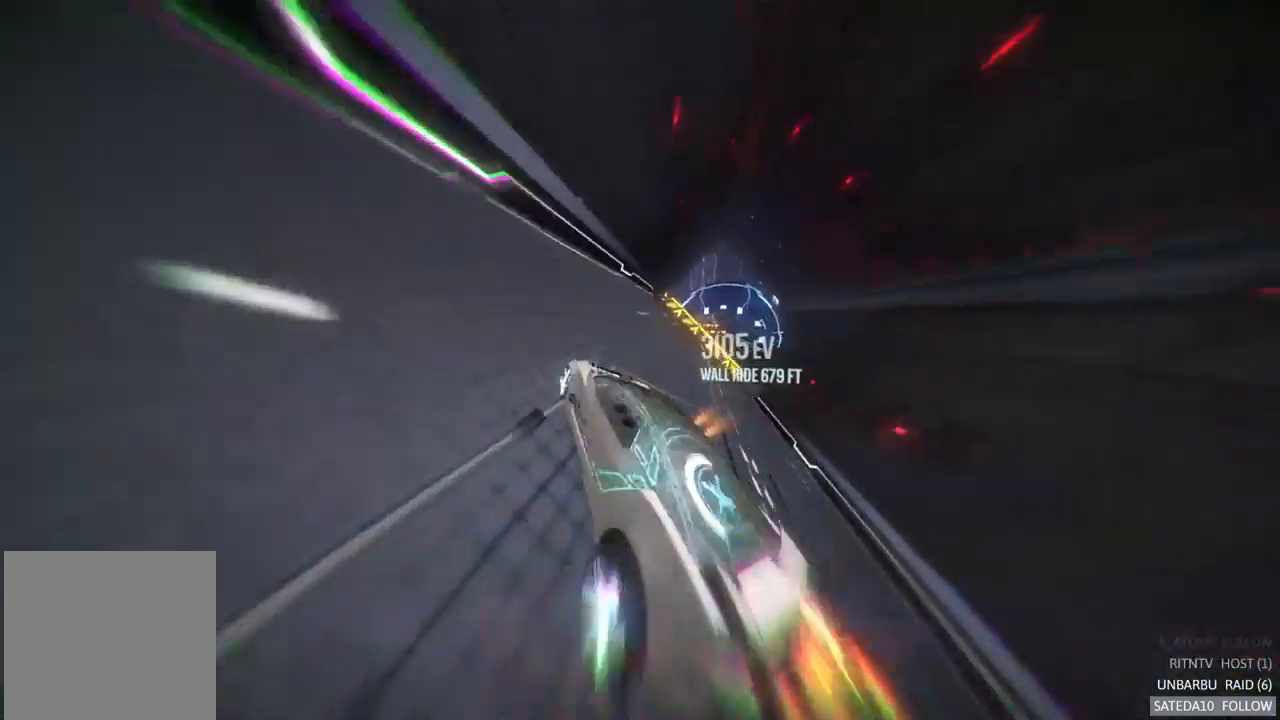
{"buttons": [], "left_stick": "right", "right_stick": "center"}
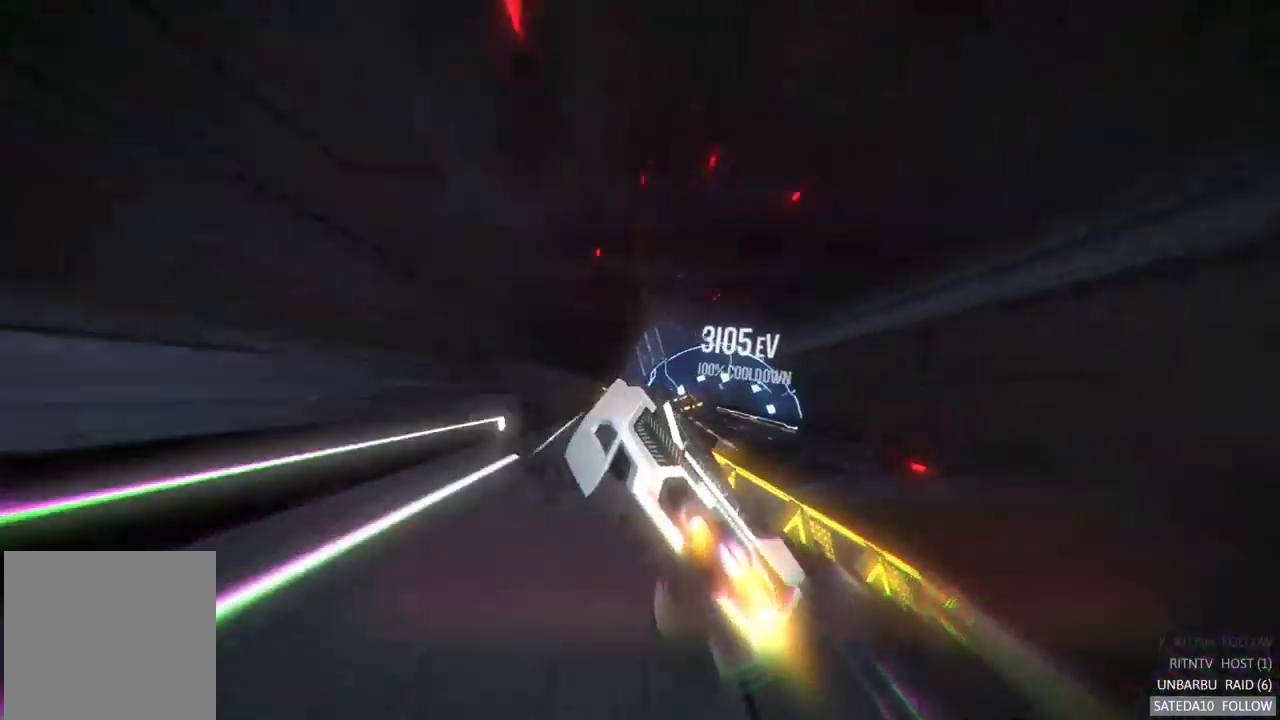
{"buttons": [], "left_stick": "left", "right_stick": "center", "events": [[34, "left_stick", "center"], [167, "left_stick", "left"]]}
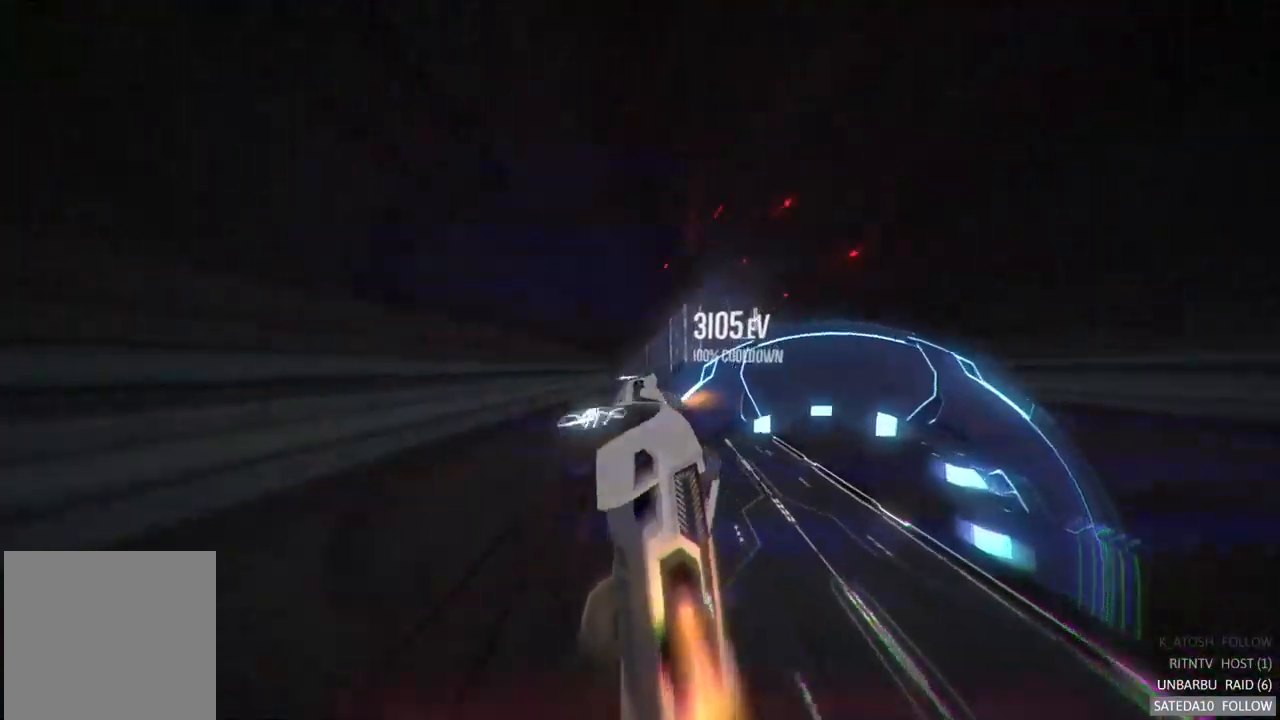
{"buttons": [], "left_stick": "down-right", "right_stick": "center", "events": [[34, "left_stick", "center"], [217, "left_stick", "down-left"], [417, "left_stick", "down-right"]]}
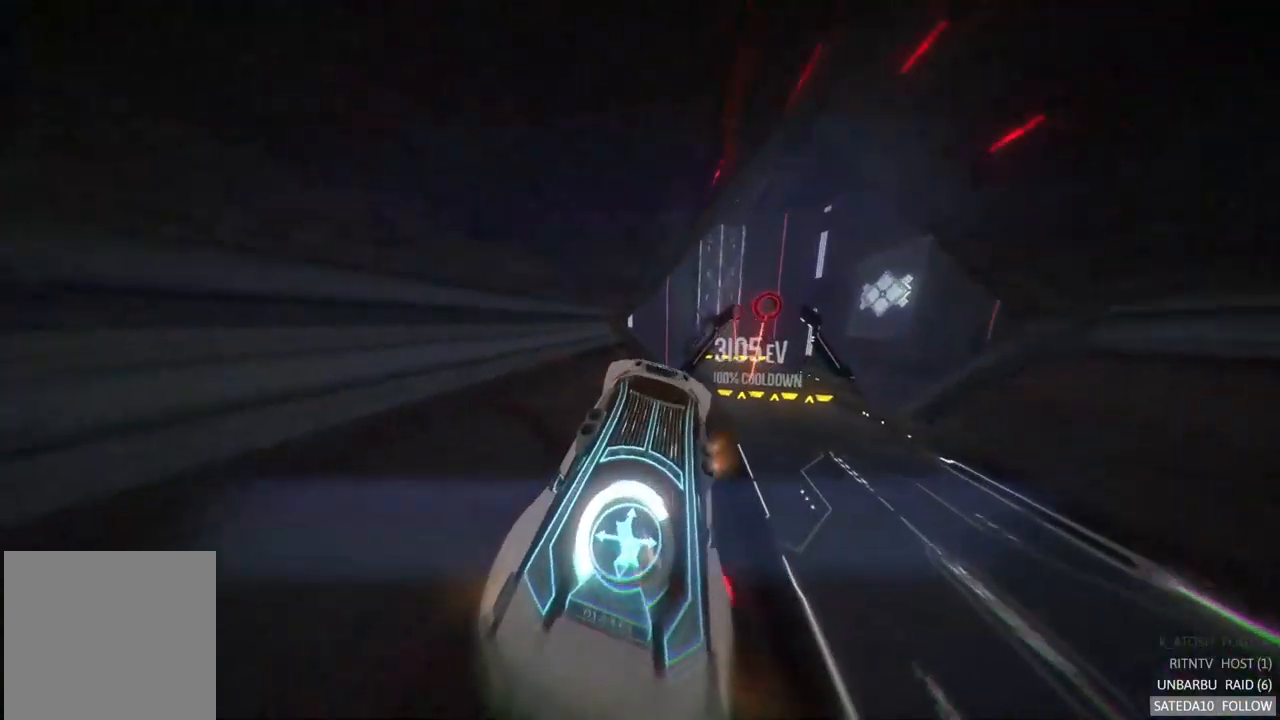
{"buttons": [], "left_stick": "up", "right_stick": "center", "events": [[50, "left_stick", "center"], [334, "left_stick", "up"]]}
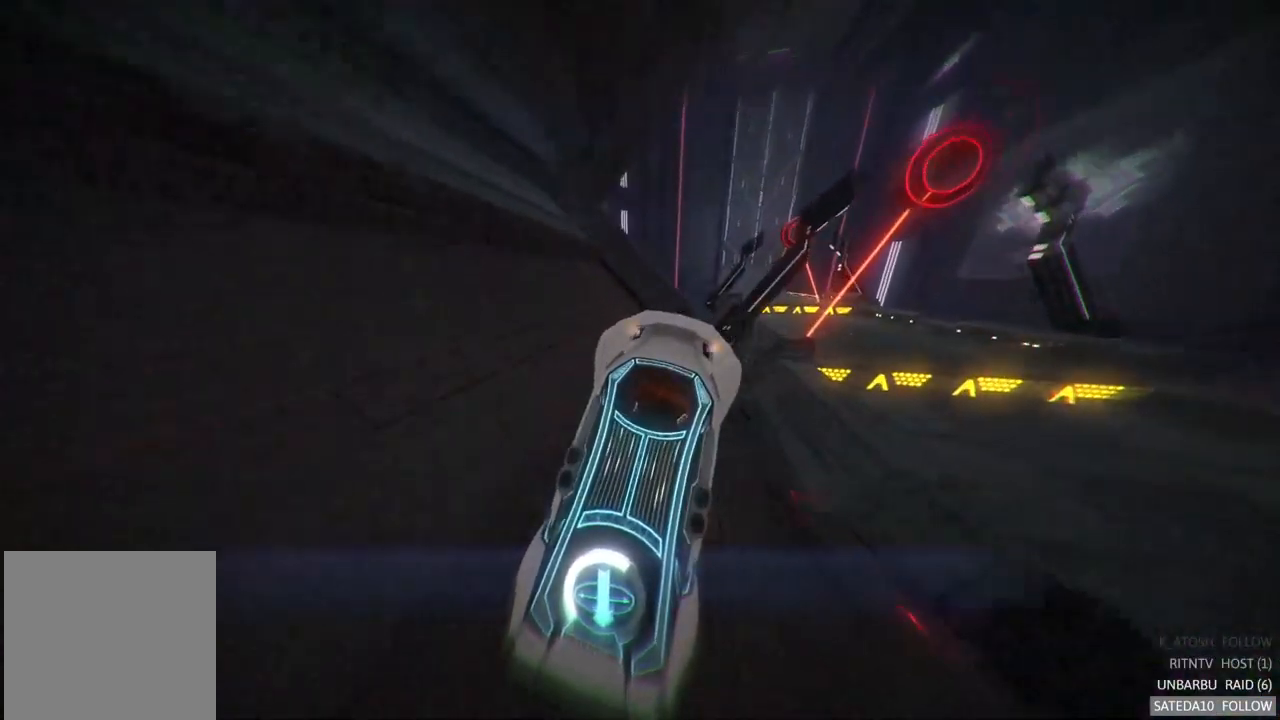
{"buttons": [], "left_stick": "left", "right_stick": "center", "events": [[67, "left_stick", "up-left"], [217, "left_stick", "center"], [450, "left_stick", "left"]]}
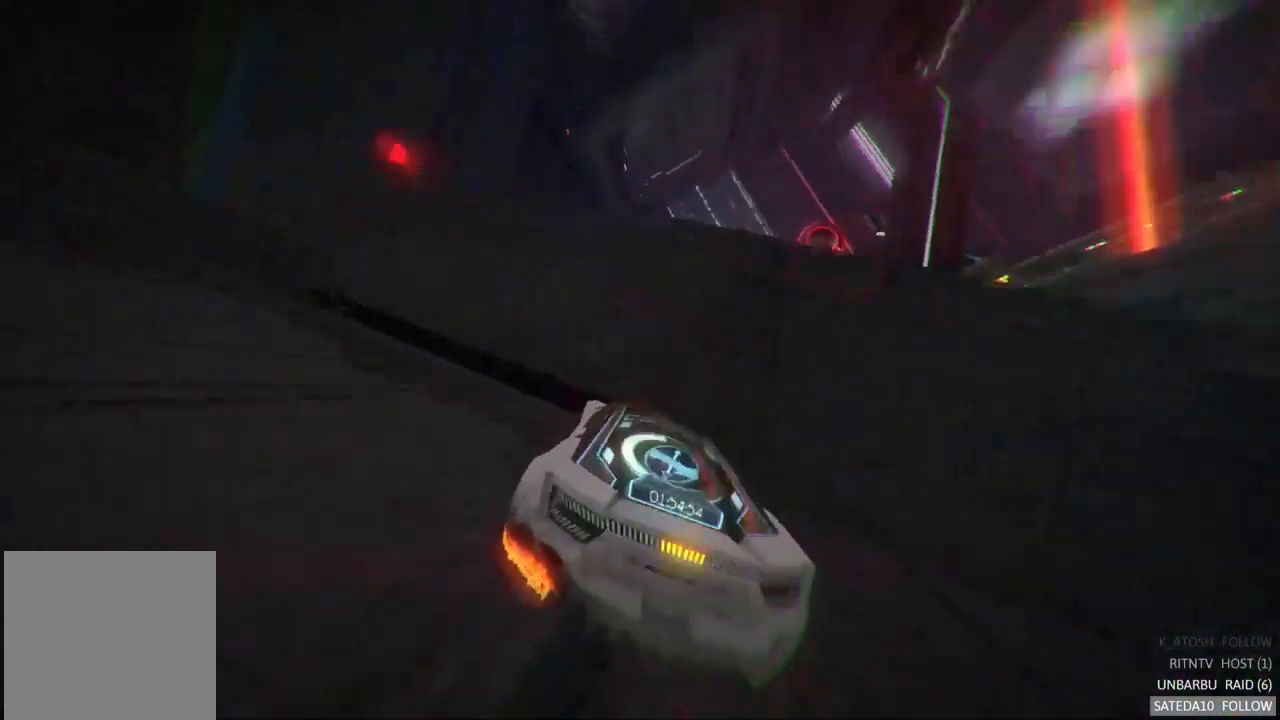
{"buttons": [], "left_stick": "left", "right_stick": "center", "events": []}
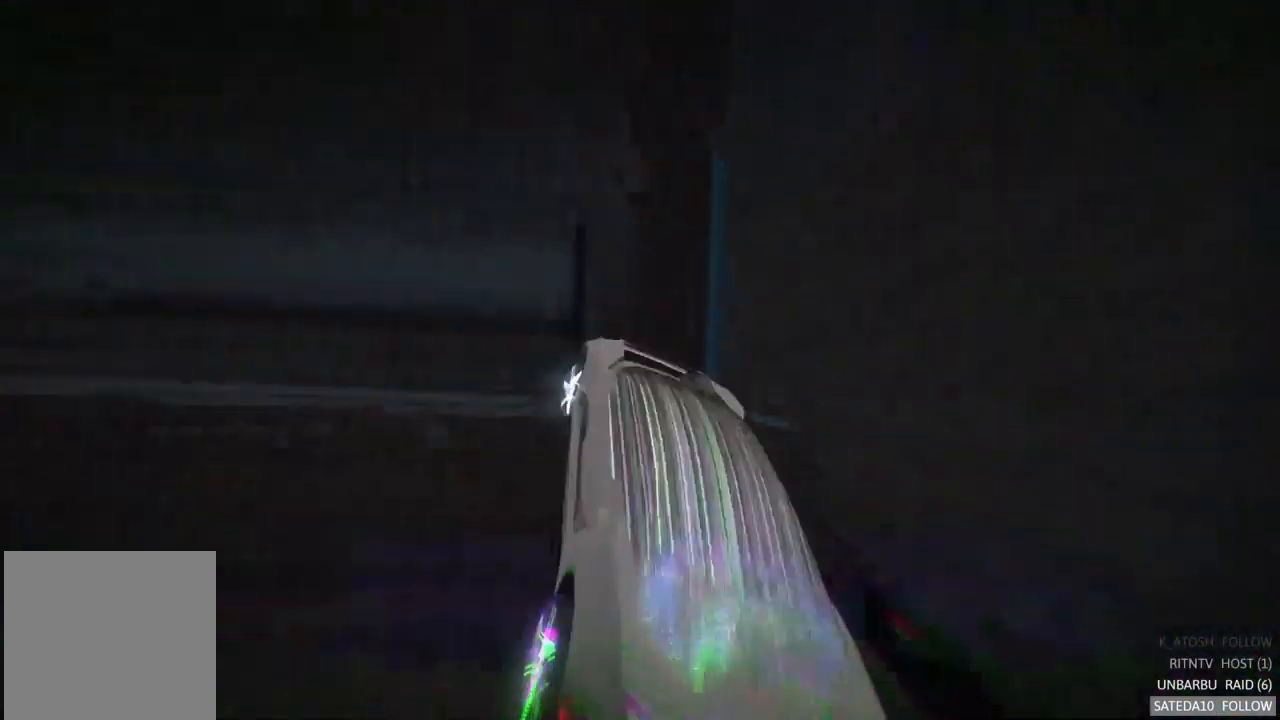
{"buttons": [], "left_stick": "left", "right_stick": "center", "events": []}
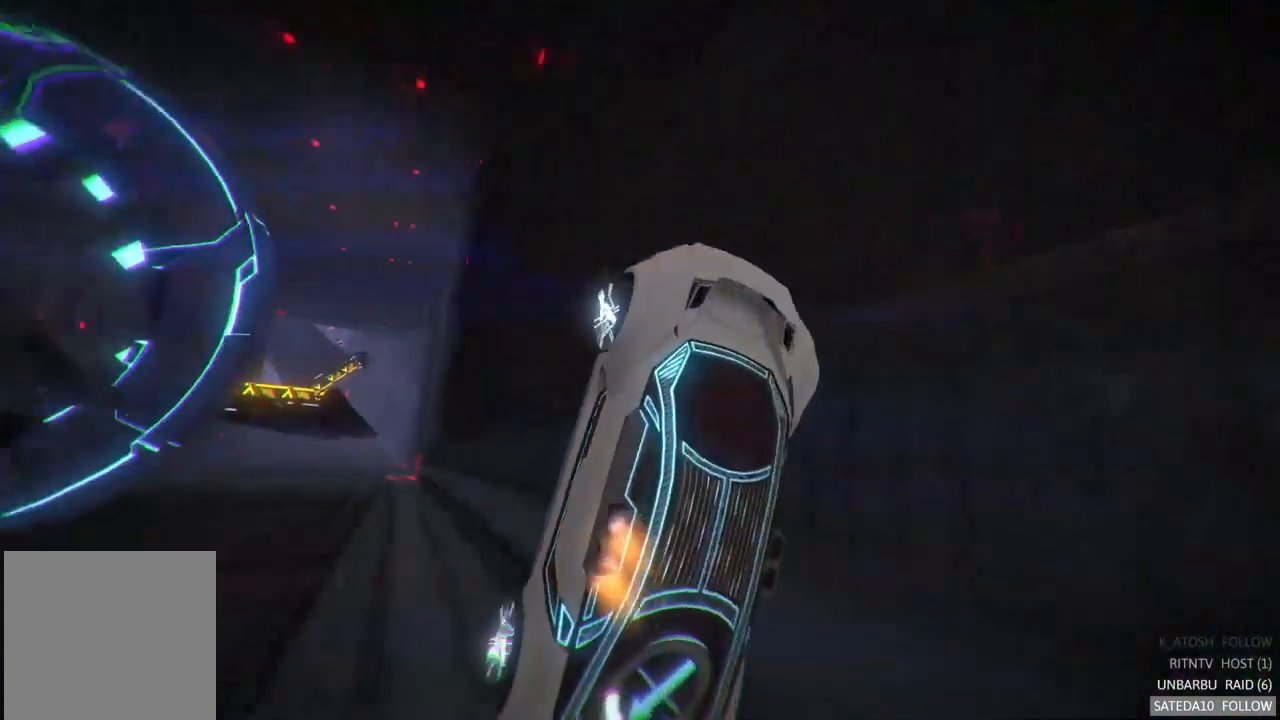
{"buttons": [], "left_stick": "right", "right_stick": "center", "events": [[184, "left_stick", "center"], [300, "left_stick", "right"]]}
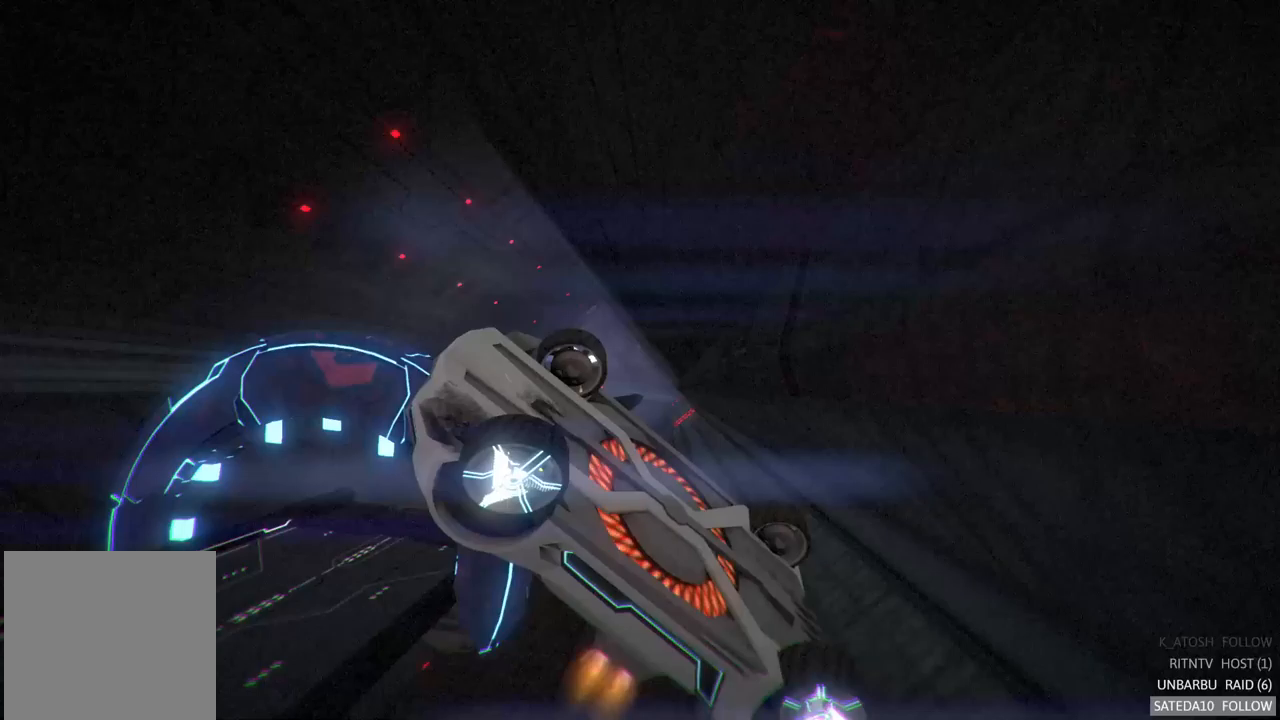
{"buttons": [], "left_stick": "down-left", "right_stick": "center", "events": [[17, "left_stick", "up-right"], [167, "left_stick", "up-left"], [333, "left_stick", "down-left"]]}
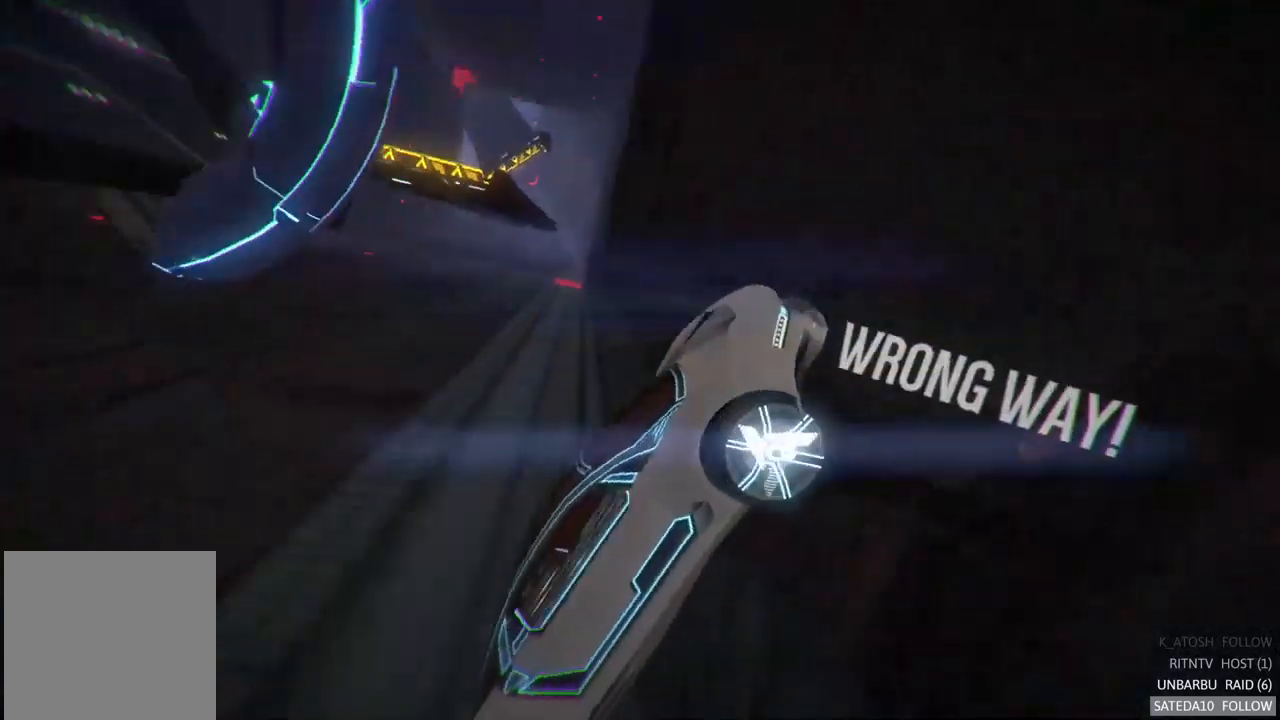
{"buttons": [], "left_stick": "left", "right_stick": "center", "events": [[133, "left_stick", "center"], [433, "left_stick", "left"]]}
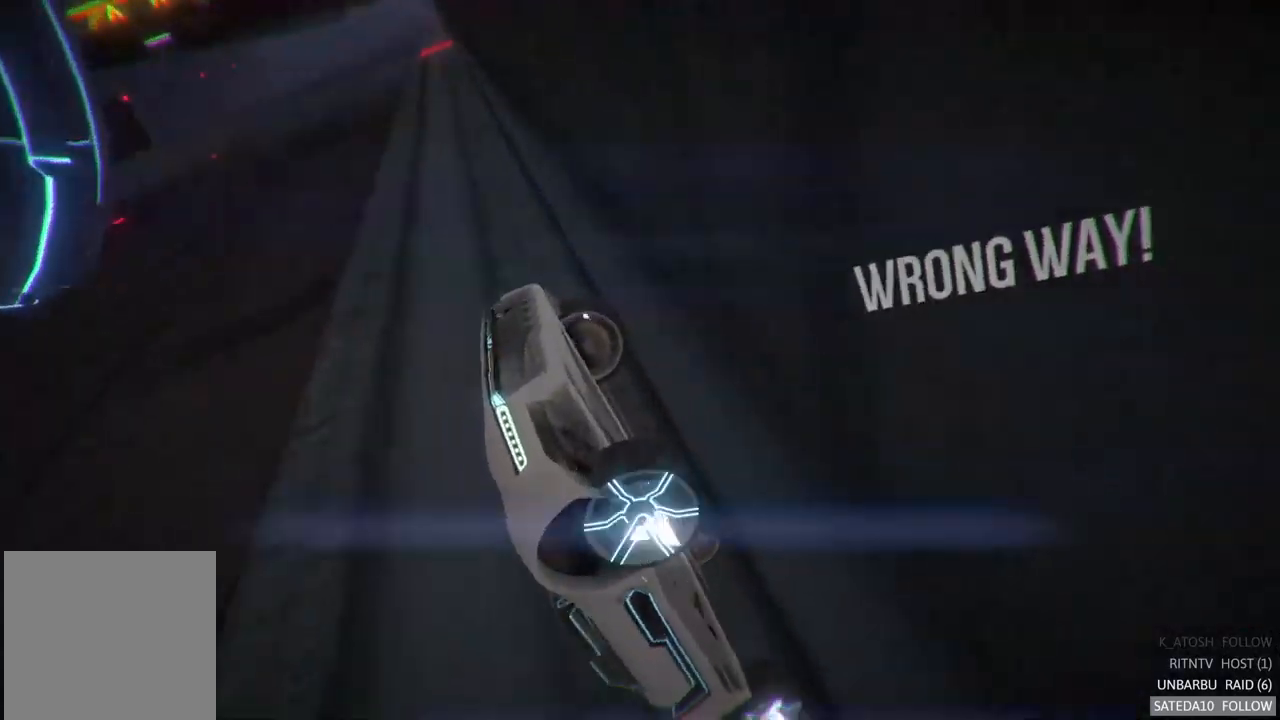
{"buttons": [], "left_stick": "left", "right_stick": "center", "events": []}
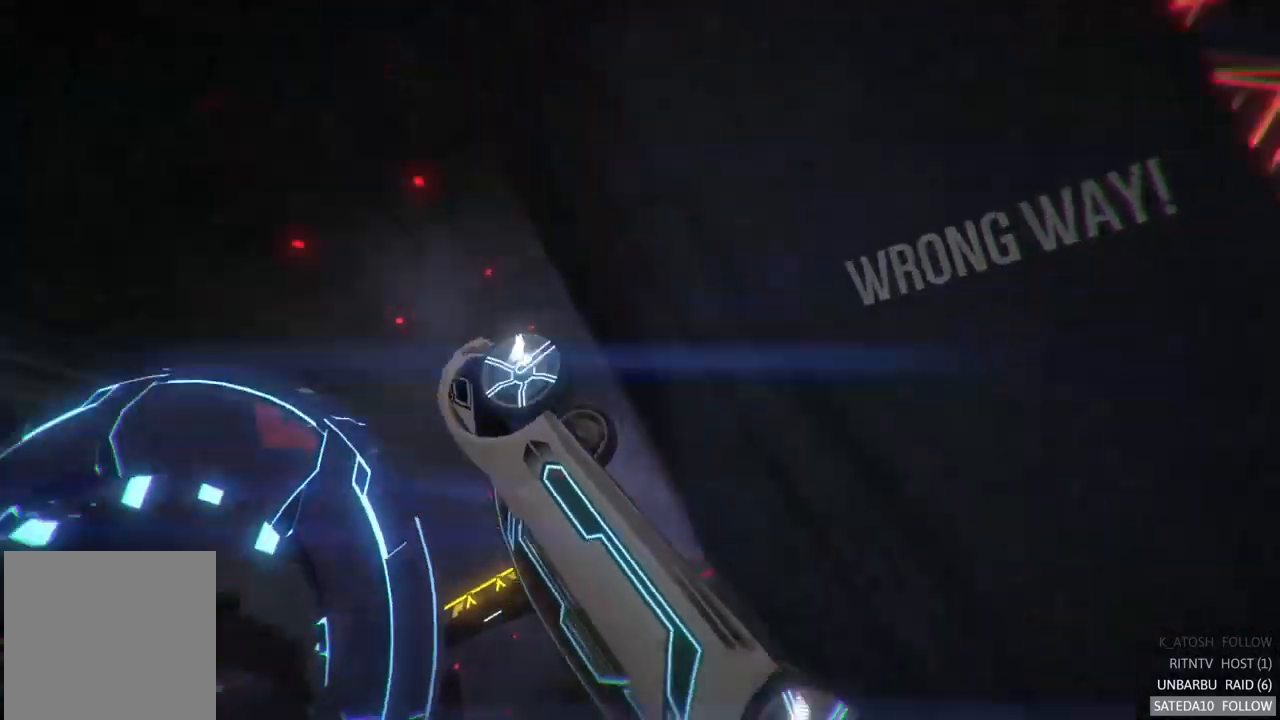
{"buttons": [], "left_stick": "center", "right_stick": "center", "events": [[317, "left_stick", "center"]]}
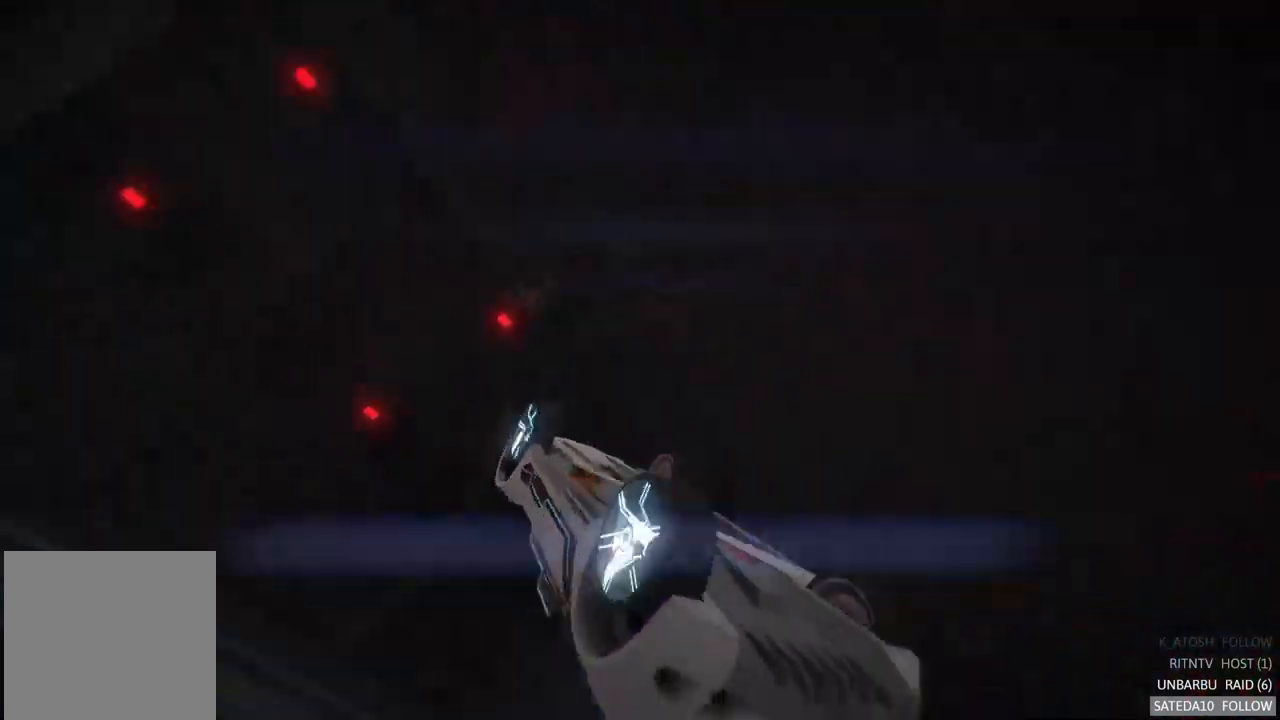
{"buttons": [], "left_stick": "center", "right_stick": "center", "events": []}
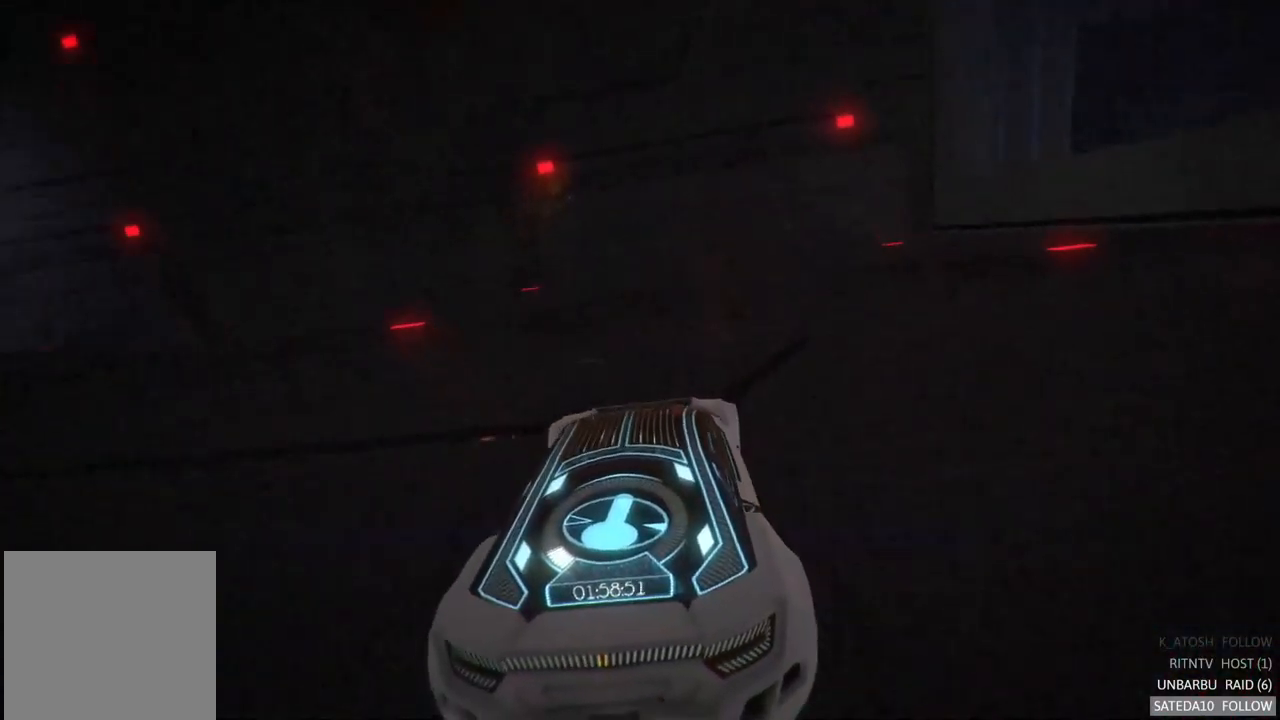
{"buttons": [], "left_stick": "center", "right_stick": "center", "events": [[133, "left_stick", "left"], [417, "left_stick", "center"]]}
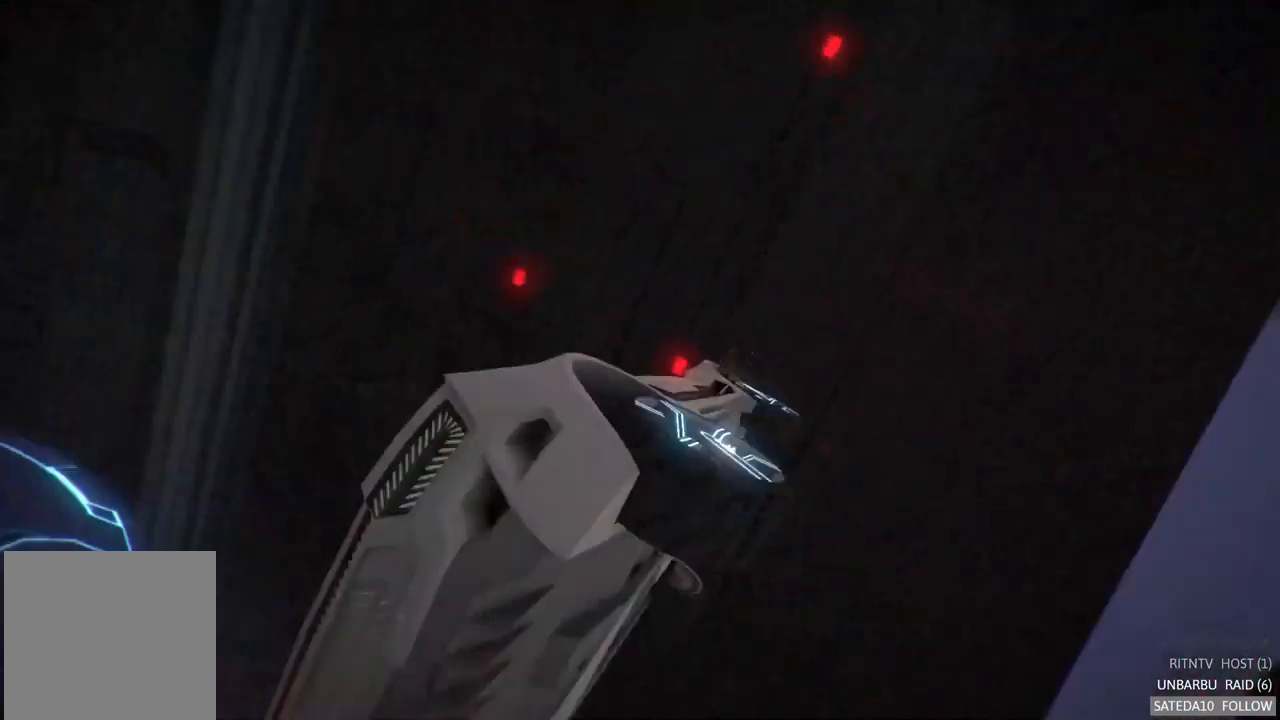
{"buttons": [], "left_stick": "center", "right_stick": "center", "events": []}
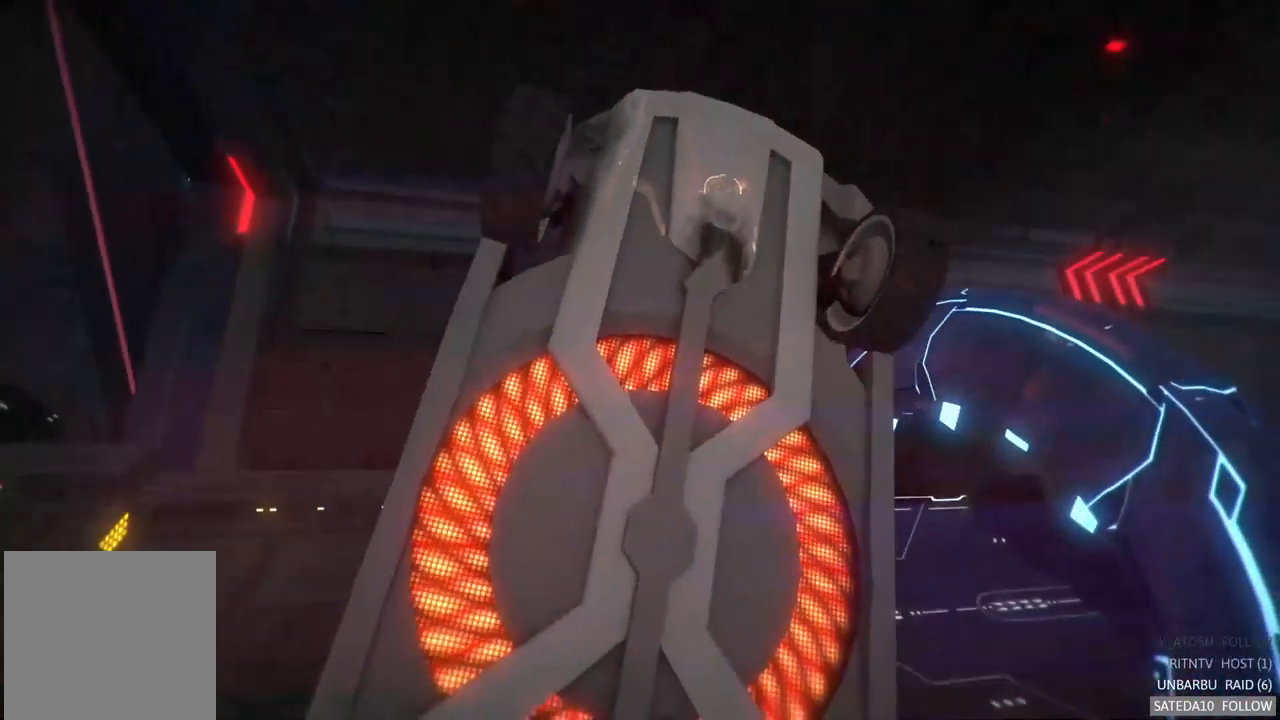
{"buttons": [], "left_stick": "center", "right_stick": "center", "events": []}
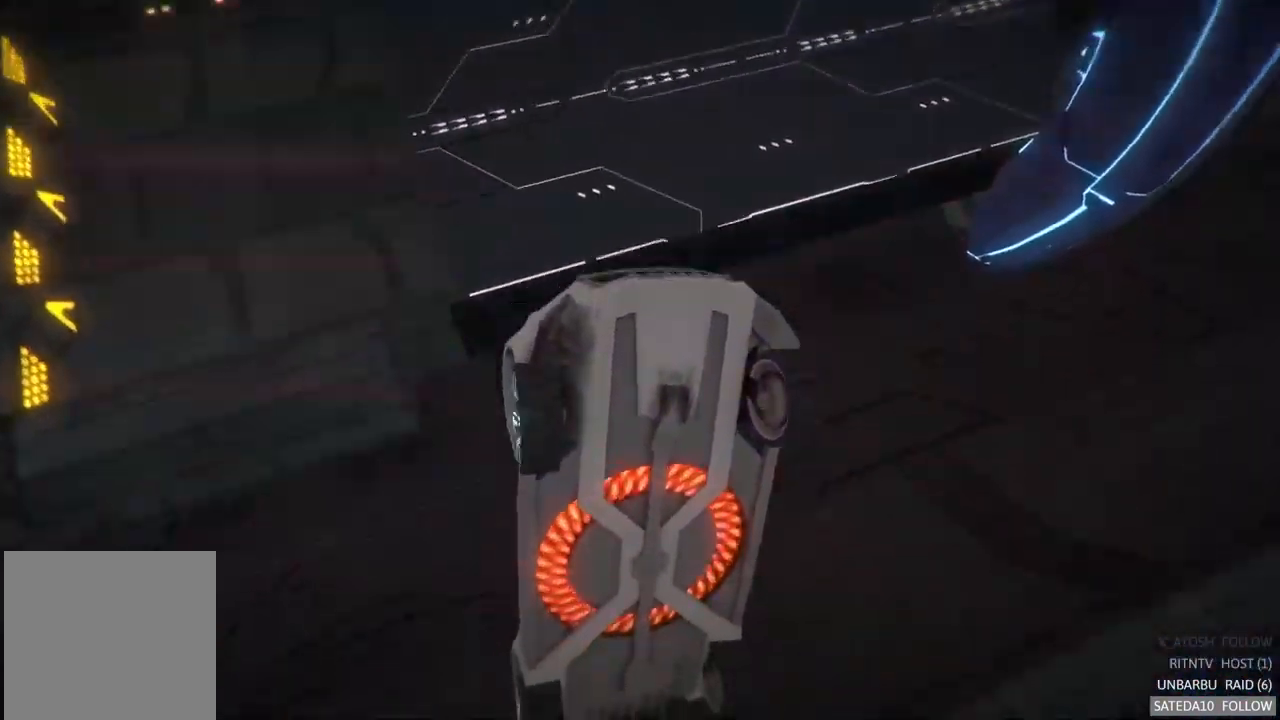
{"buttons": [], "left_stick": "center", "right_stick": "center", "events": []}
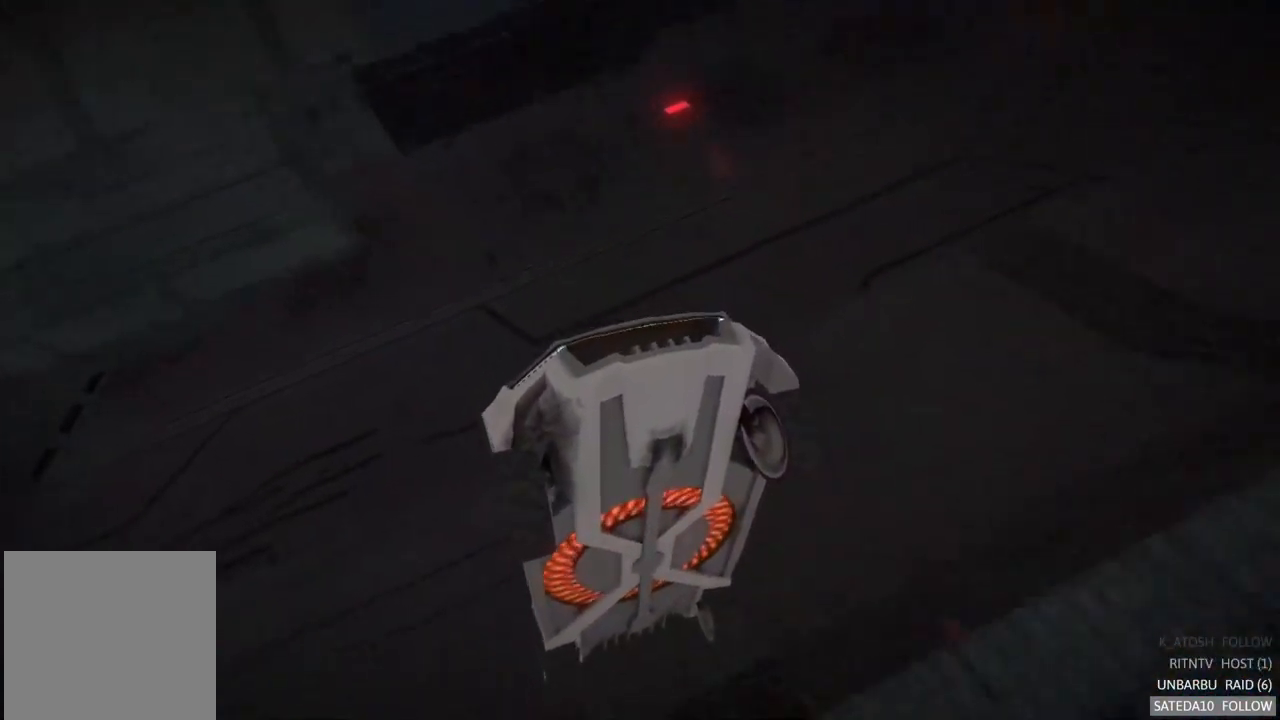
{"buttons": [], "left_stick": "center", "right_stick": "center", "events": []}
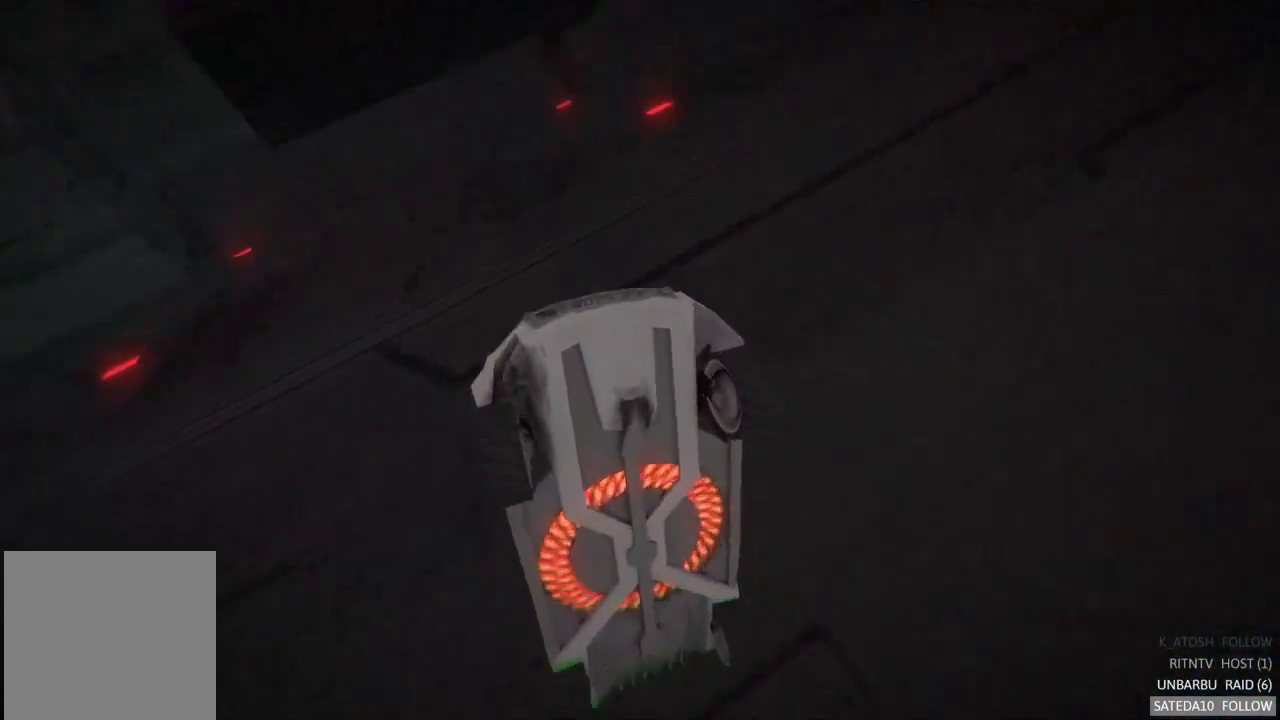
{"buttons": [], "left_stick": "center", "right_stick": "center", "events": []}
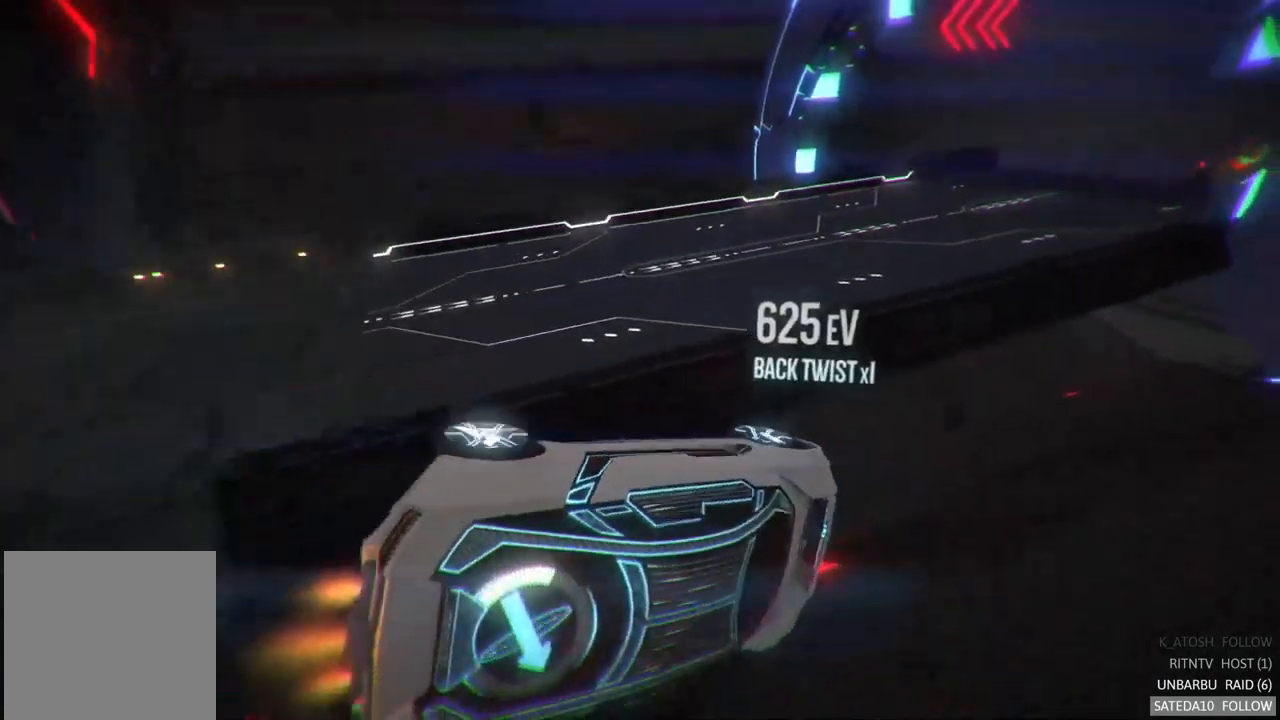
{"buttons": [], "left_stick": "right", "right_stick": "center", "events": [[17, "left_stick", "down-left"], [433, "left_stick", "right"]]}